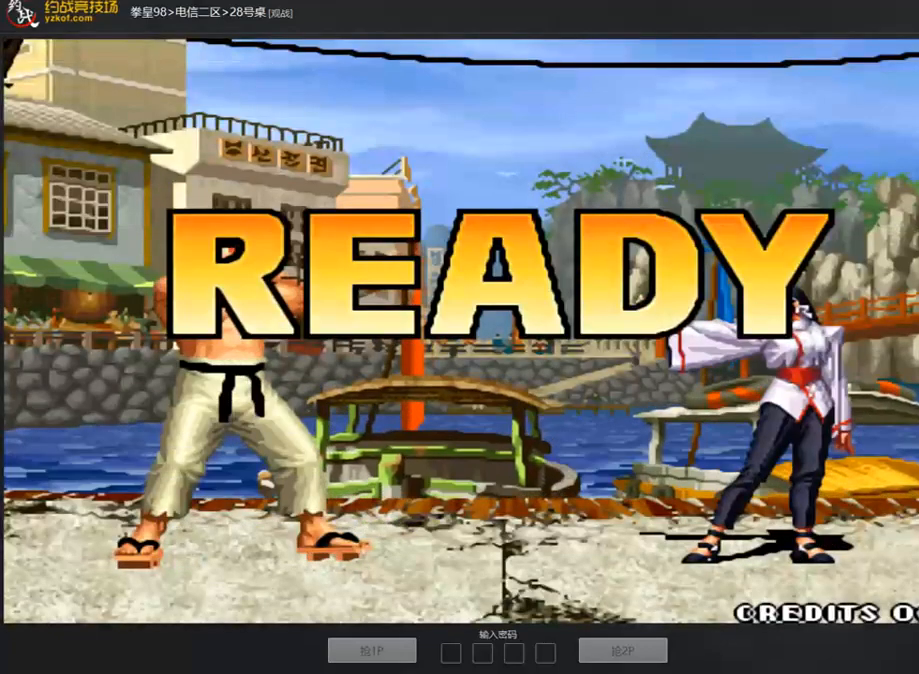
Gameplay with a controller (arcade stick); each line is a JSON object with the inputs held at the frame after it. "events" lists button and stick changes between this image and that frame as [ms after this image, input, new state], when the widget could be followed in between. Not read: L3 R3.
{"buttons": [], "left_stick": "center", "events": []}
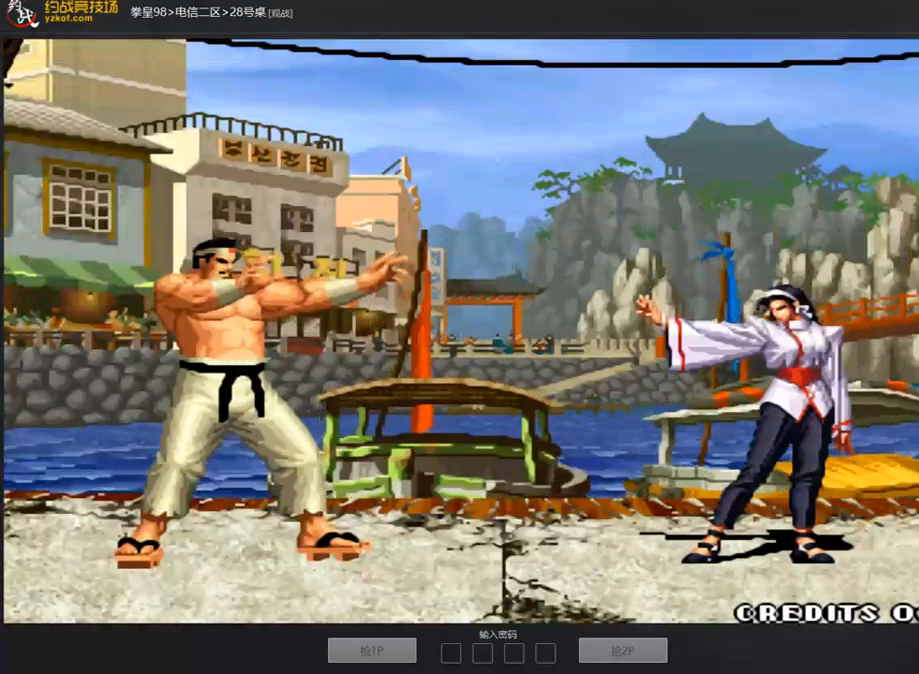
{"buttons": ["C", "D"], "left_stick": "center", "events": [[235, "D", "down"], [269, "A", "down"], [320, "C", "down"], [353, "A", "up"], [421, "A", "down"], [505, "A", "up"]]}
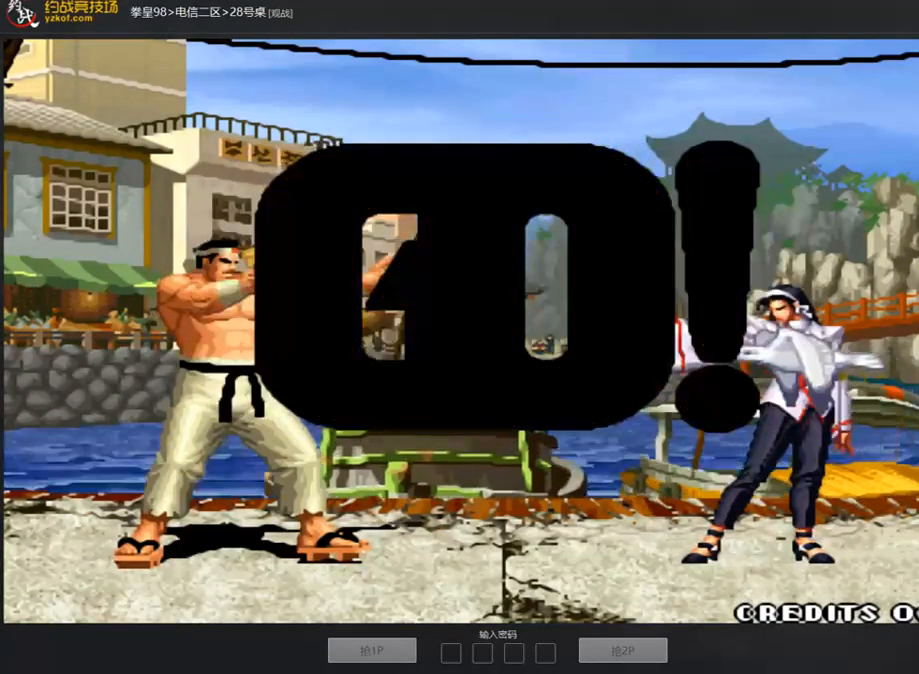
{"buttons": [], "left_stick": "left", "events": [[84, "A", "down"], [185, "A", "up"], [185, "C", "up"], [202, "D", "up"], [303, "left_stick", "right"], [404, "left_stick", "center"], [454, "left_stick", "left"]]}
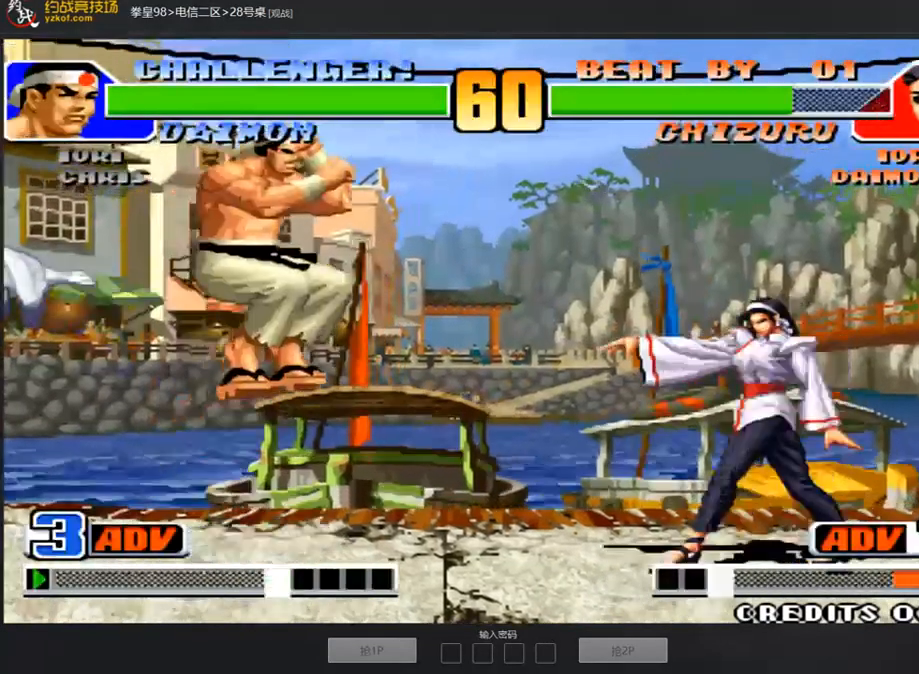
{"buttons": [], "left_stick": "right", "events": [[17, "left_stick", "down"], [84, "left_stick", "right"], [235, "A", "down"], [320, "A", "up"], [404, "A", "down"], [471, "A", "up"]]}
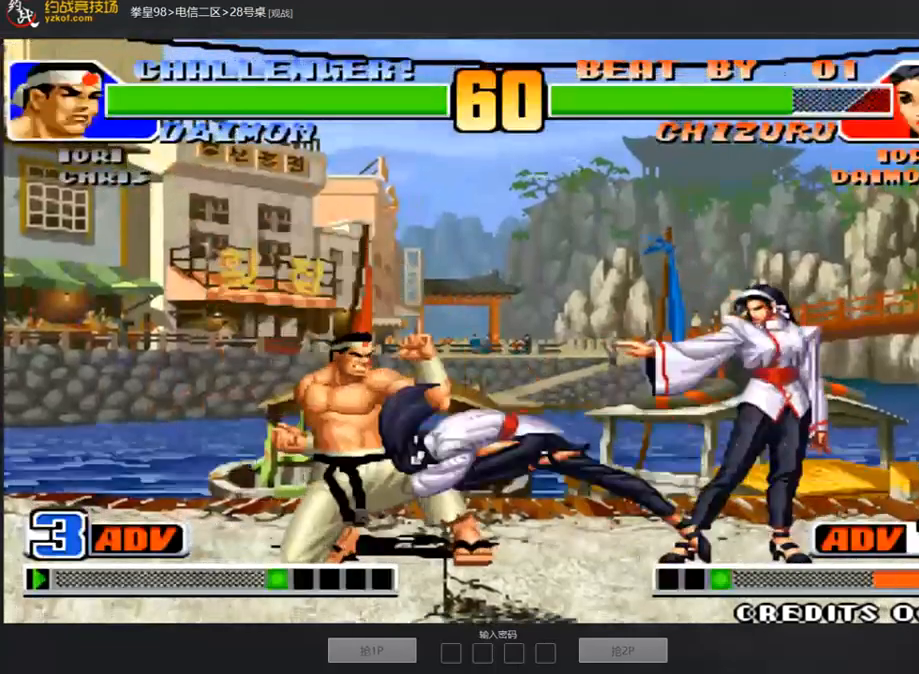
{"buttons": ["A"], "left_stick": "right", "events": [[84, "left_stick", "center"], [269, "left_stick", "left"], [370, "left_stick", "down"], [471, "left_stick", "right"], [488, "A", "down"]]}
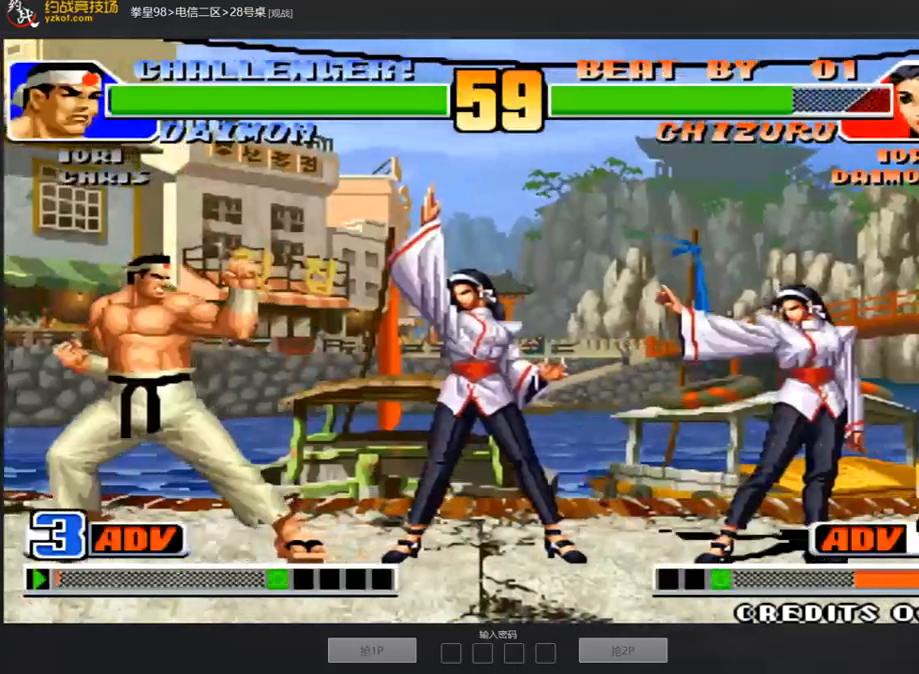
{"buttons": [], "left_stick": "center", "events": [[67, "A", "up"], [67, "left_stick", "center"]]}
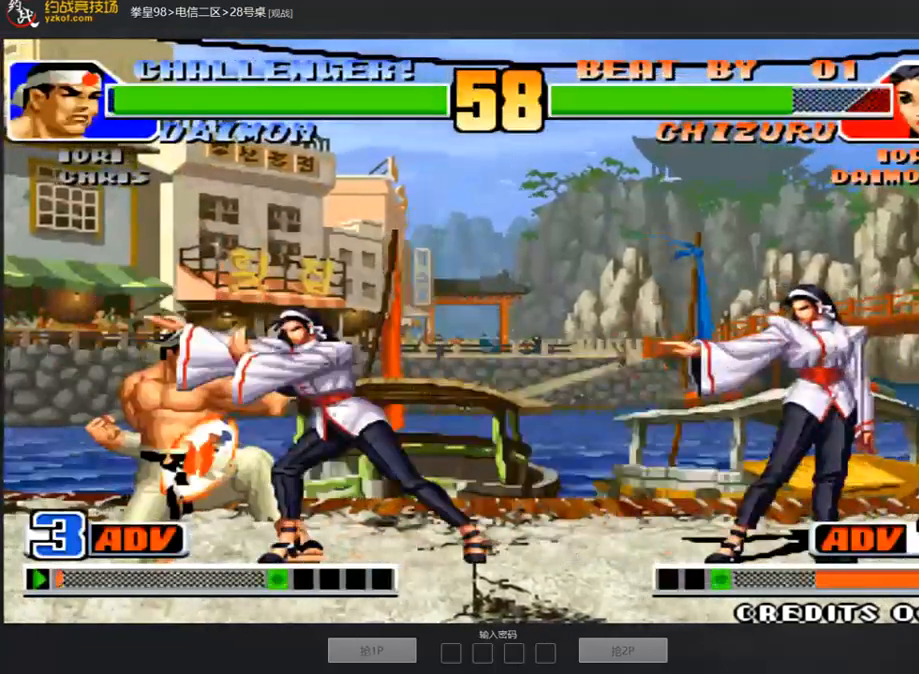
{"buttons": [], "left_stick": "right", "events": [[101, "A", "down"], [185, "A", "up"], [319, "left_stick", "left"], [437, "left_stick", "center"], [488, "left_stick", "right"]]}
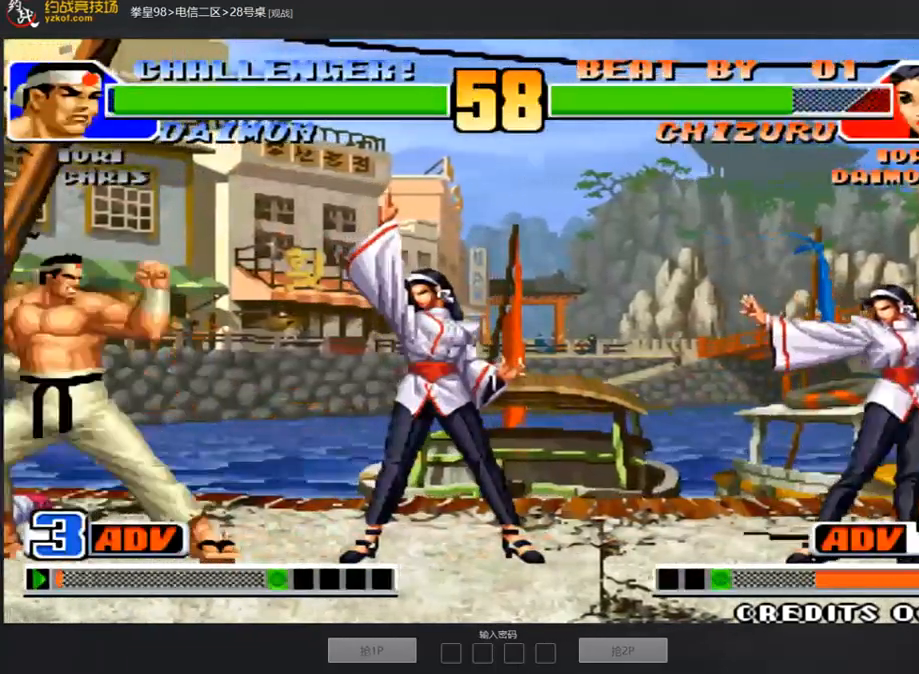
{"buttons": ["A"], "left_stick": "center", "events": [[51, "left_stick", "center"], [101, "left_stick", "left"], [169, "left_stick", "down"], [270, "left_stick", "right"], [354, "left_stick", "center"], [387, "A", "down"], [472, "A", "up"], [488, "A", "down"]]}
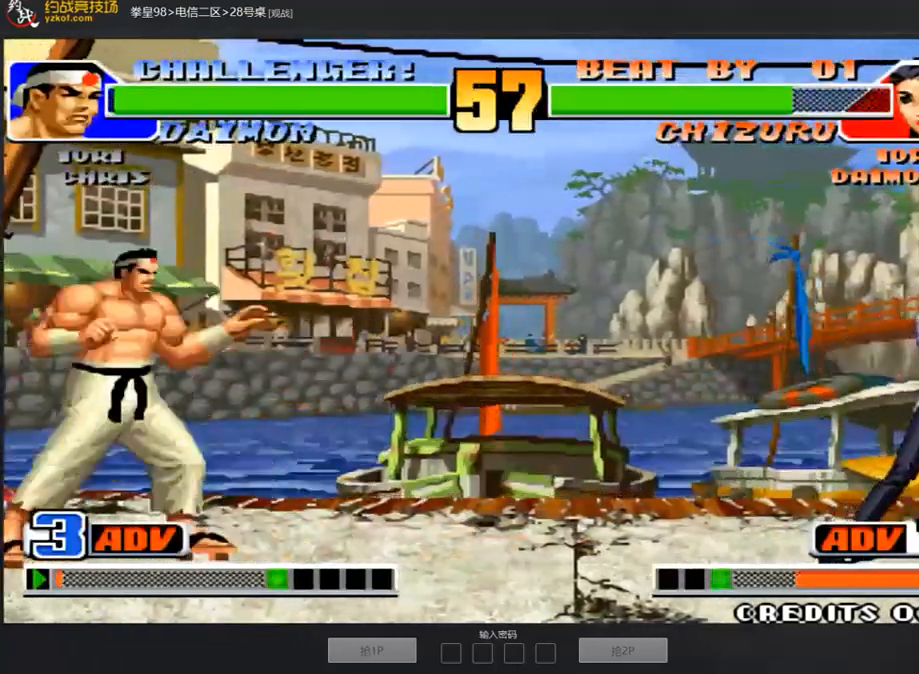
{"buttons": [], "left_stick": "down", "events": [[68, "A", "up"], [236, "left_stick", "left"], [354, "left_stick", "center"], [438, "left_stick", "left"], [505, "left_stick", "down"]]}
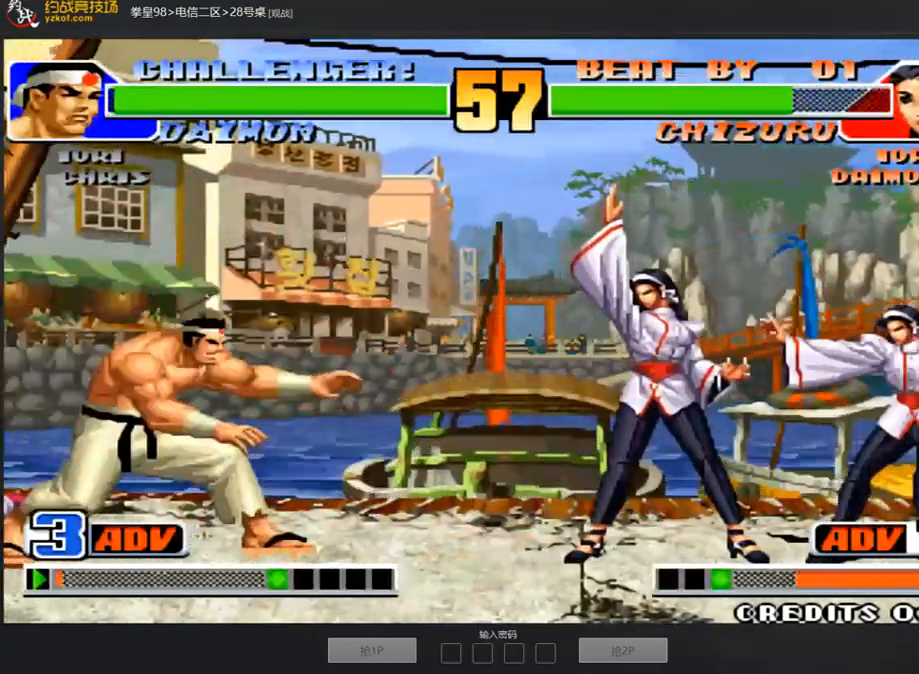
{"buttons": [], "left_stick": "center", "events": [[67, "A", "down"], [135, "left_stick", "center"], [168, "A", "up"]]}
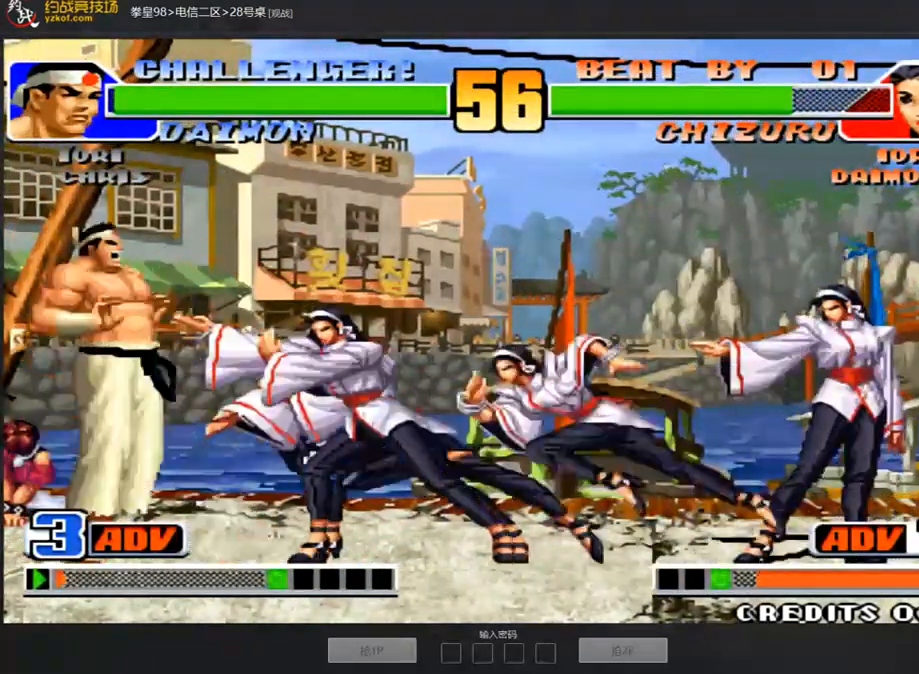
{"buttons": [], "left_stick": "left", "events": [[84, "A", "down"], [169, "A", "up"], [219, "A", "down"], [303, "A", "up"], [370, "left_stick", "left"], [421, "left_stick", "center"], [471, "left_stick", "left"]]}
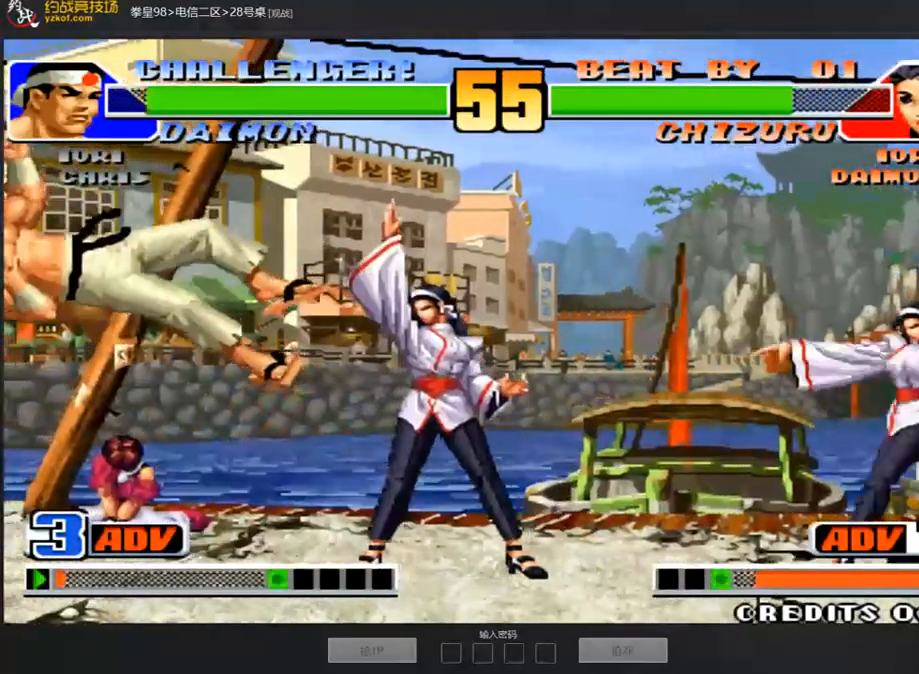
{"buttons": [], "left_stick": "center", "events": [[454, "left_stick", "center"]]}
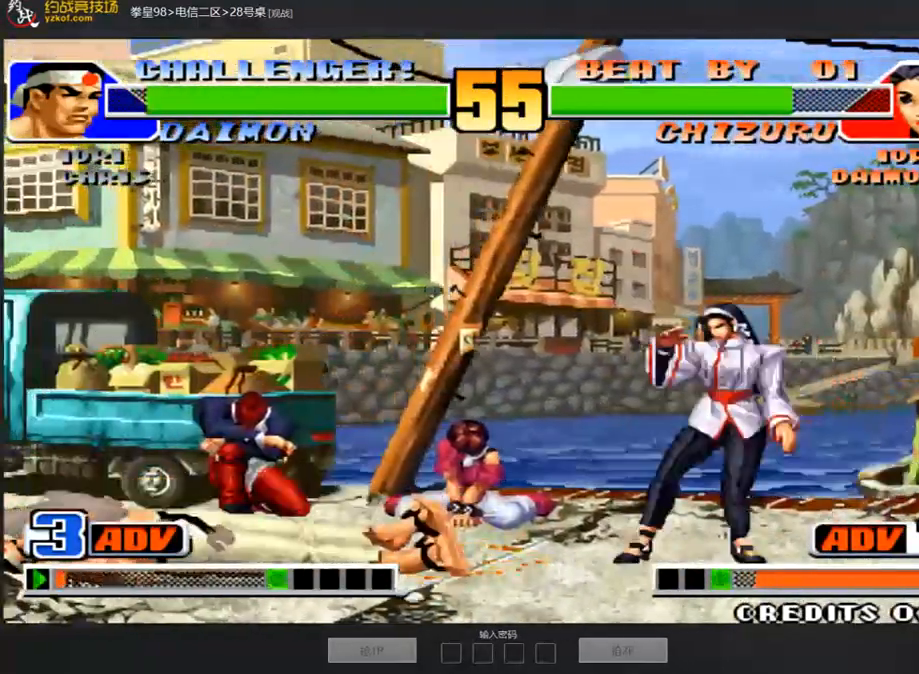
{"buttons": [], "left_stick": "down-left", "events": [[135, "left_stick", "left"], [404, "C", "down"], [421, "left_stick", "down-left"], [454, "C", "up"]]}
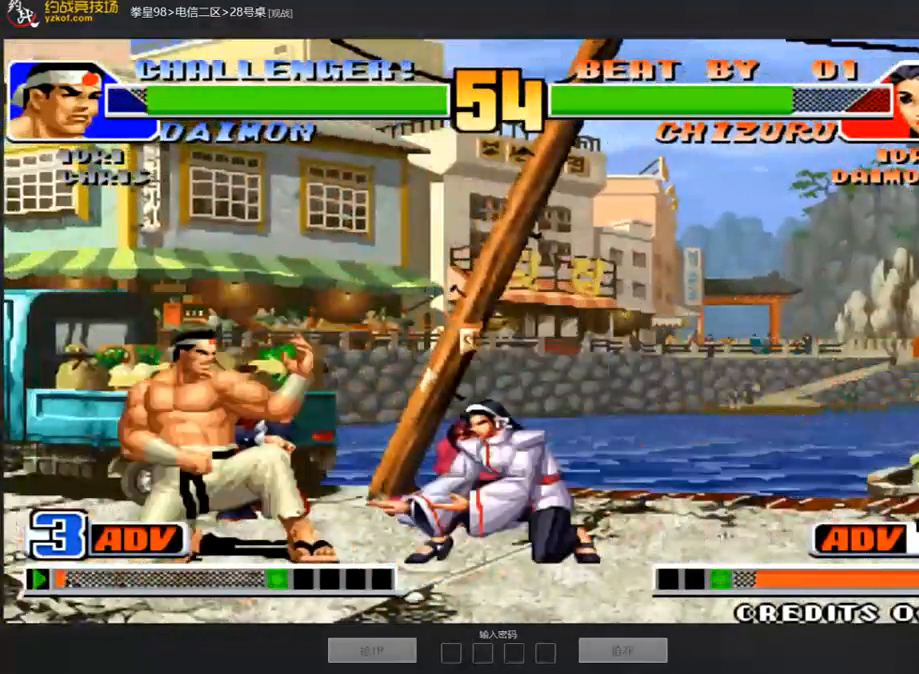
{"buttons": [], "left_stick": "center", "events": [[67, "B", "down"], [135, "B", "up"], [236, "left_stick", "center"]]}
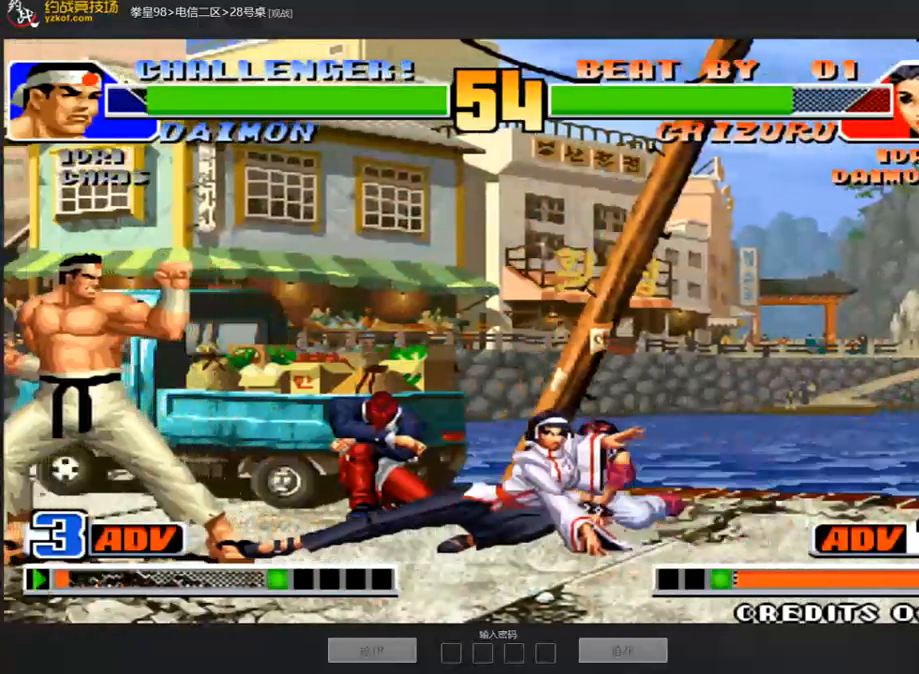
{"buttons": [], "left_stick": "right", "events": [[67, "A", "down"], [118, "A", "up"], [269, "left_stick", "left"], [353, "left_stick", "down"], [437, "left_stick", "right"]]}
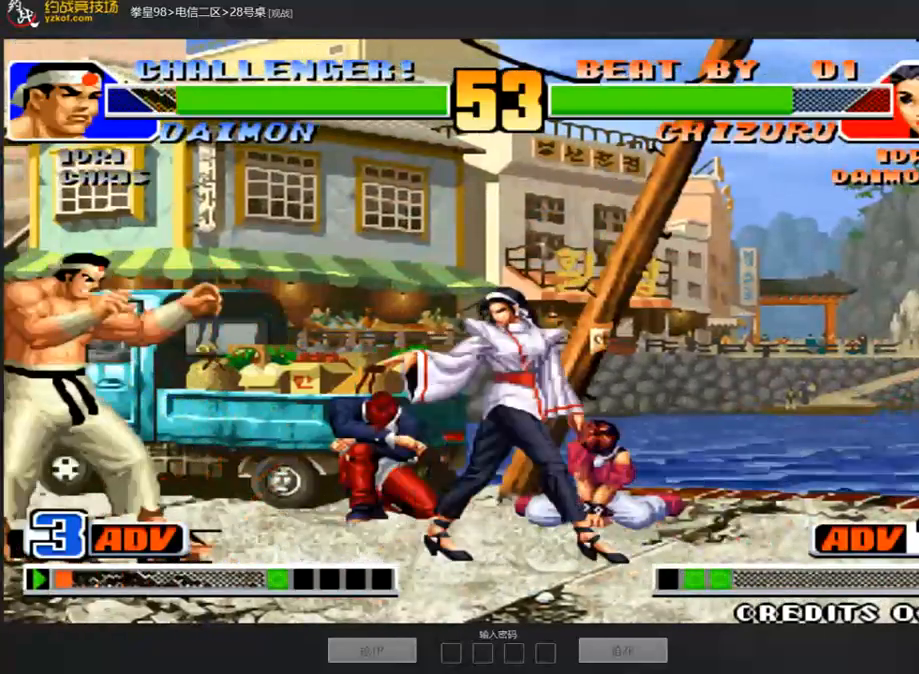
{"buttons": [], "left_stick": "left", "events": [[33, "A", "down"], [84, "A", "up"], [101, "left_stick", "center"], [151, "A", "down"], [202, "A", "up"], [370, "left_stick", "left"]]}
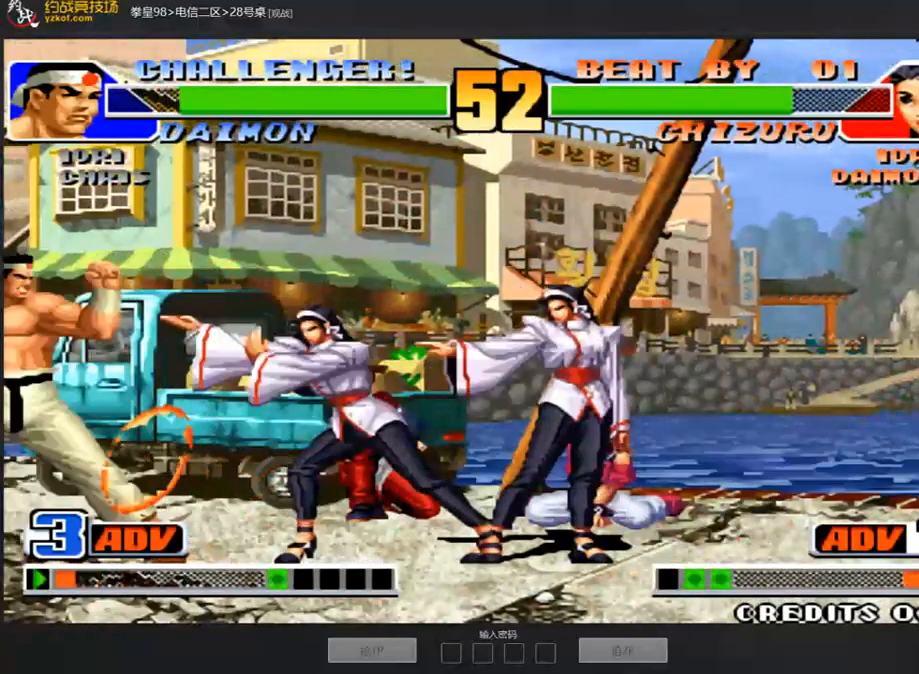
{"buttons": [], "left_stick": "center", "events": [[117, "left_stick", "down"], [202, "C", "down"], [235, "left_stick", "center"], [252, "C", "up"], [303, "C", "down"], [336, "C", "up"]]}
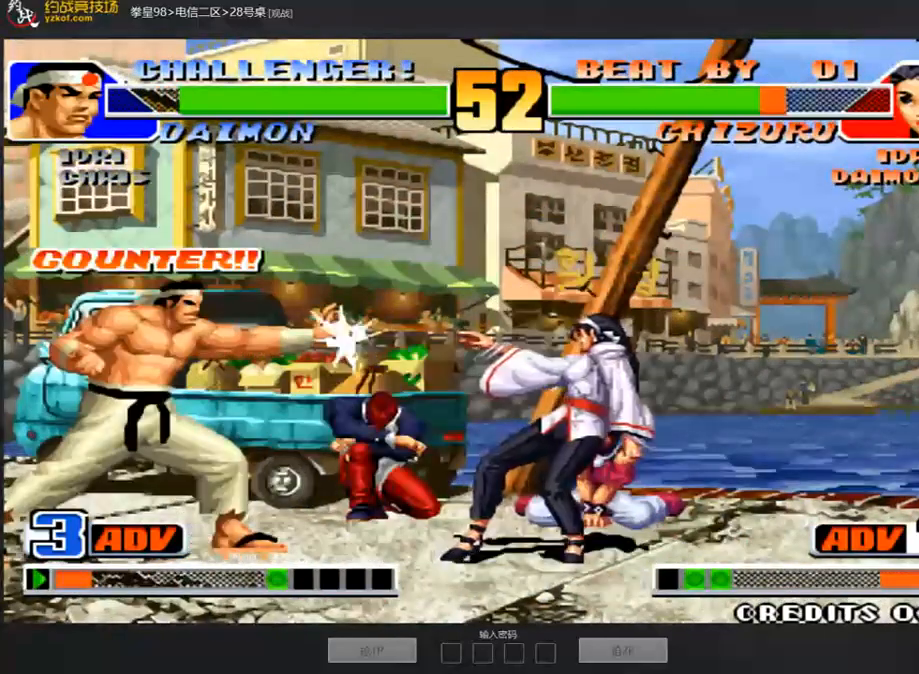
{"buttons": [], "left_stick": "center", "events": [[336, "left_stick", "right"], [454, "left_stick", "center"]]}
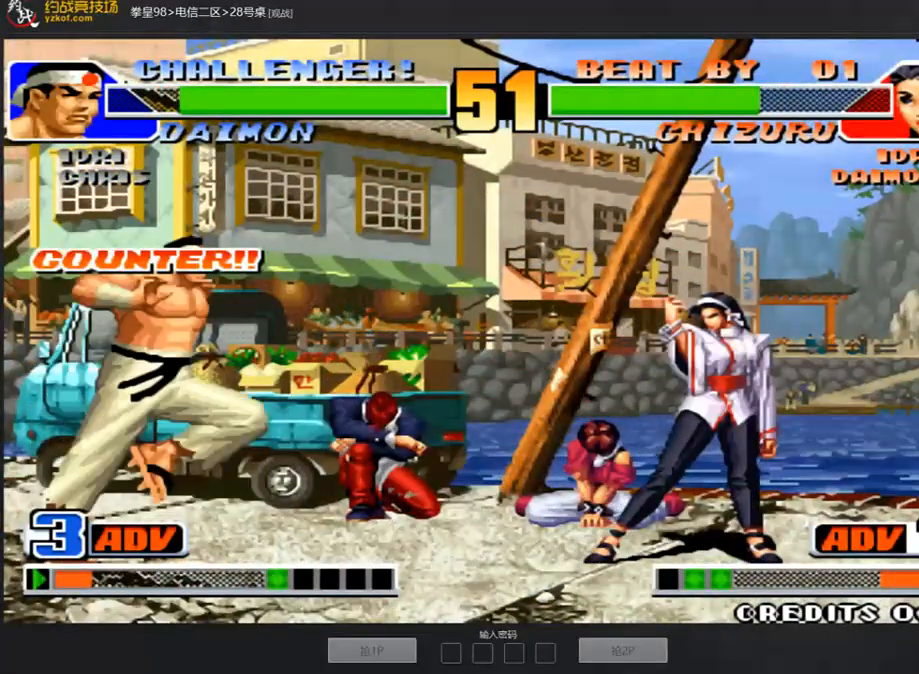
{"buttons": [], "left_stick": "down", "events": [[67, "left_stick", "left"], [117, "left_stick", "center"], [168, "left_stick", "right"], [269, "left_stick", "left"], [471, "left_stick", "down"]]}
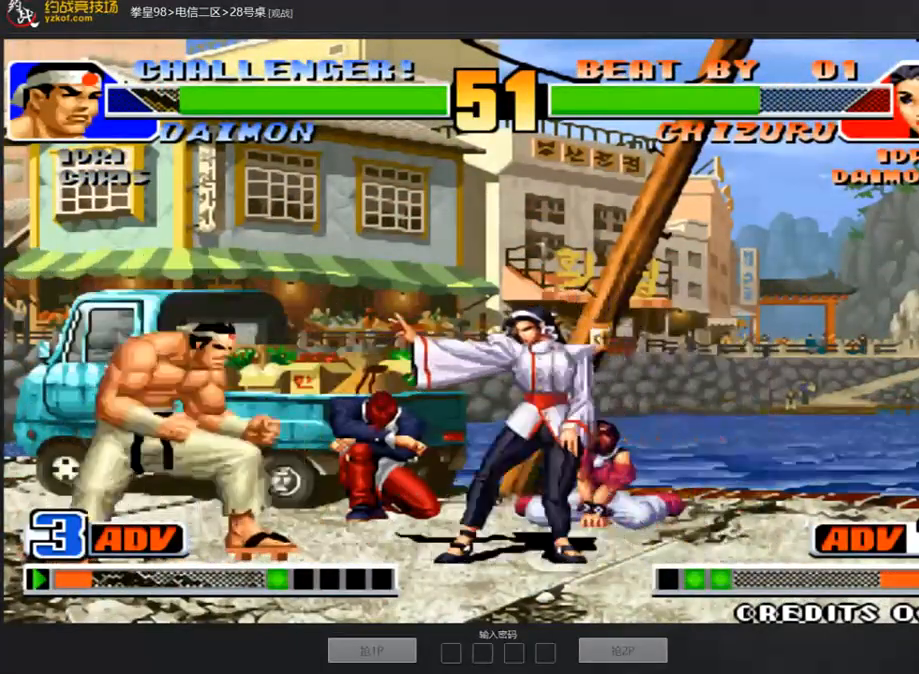
{"buttons": [], "left_stick": "center", "events": [[68, "left_stick", "right"], [101, "A", "down"], [186, "A", "up"], [236, "A", "down"], [286, "A", "up"], [286, "left_stick", "center"]]}
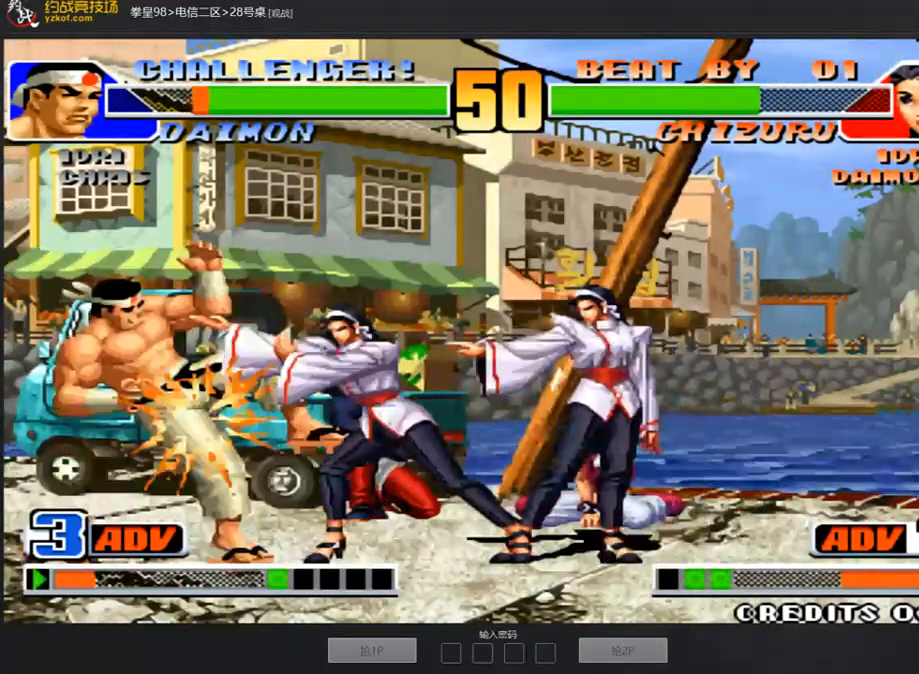
{"buttons": [], "left_stick": "left", "events": [[68, "left_stick", "left"]]}
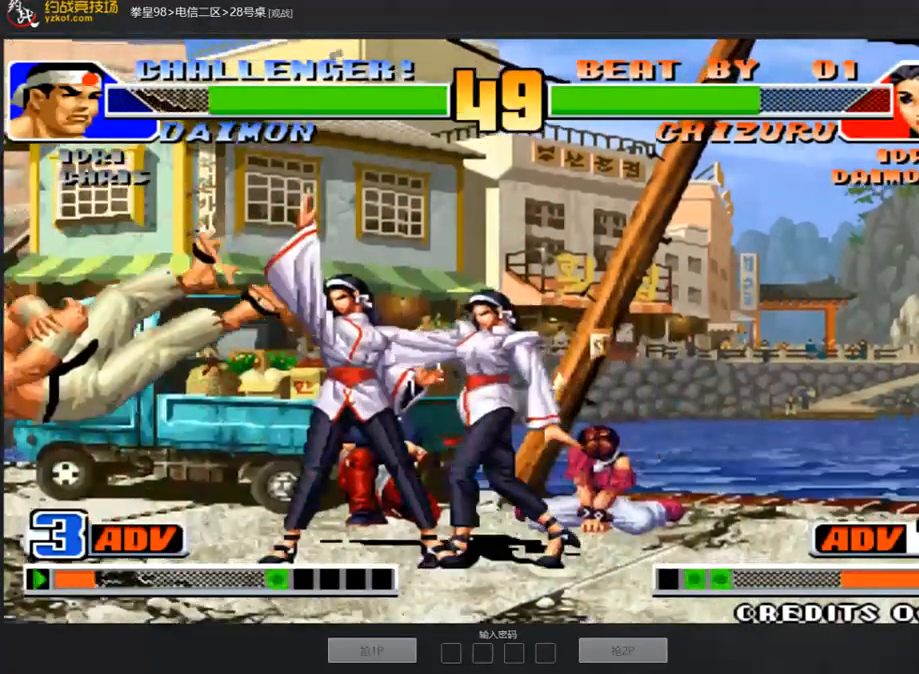
{"buttons": [], "left_stick": "center", "events": [[101, "left_stick", "right"], [169, "left_stick", "center"], [219, "left_stick", "left"], [371, "left_stick", "right"], [505, "left_stick", "center"]]}
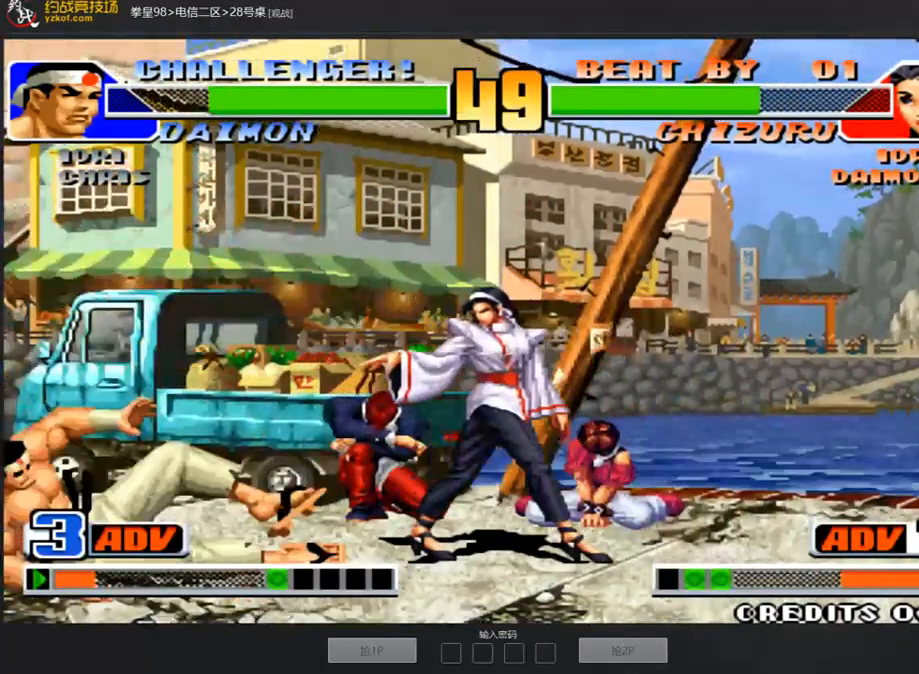
{"buttons": [], "left_stick": "right", "events": [[34, "left_stick", "left"], [202, "A", "down"], [219, "left_stick", "down-left"], [286, "A", "up"], [387, "left_stick", "right"]]}
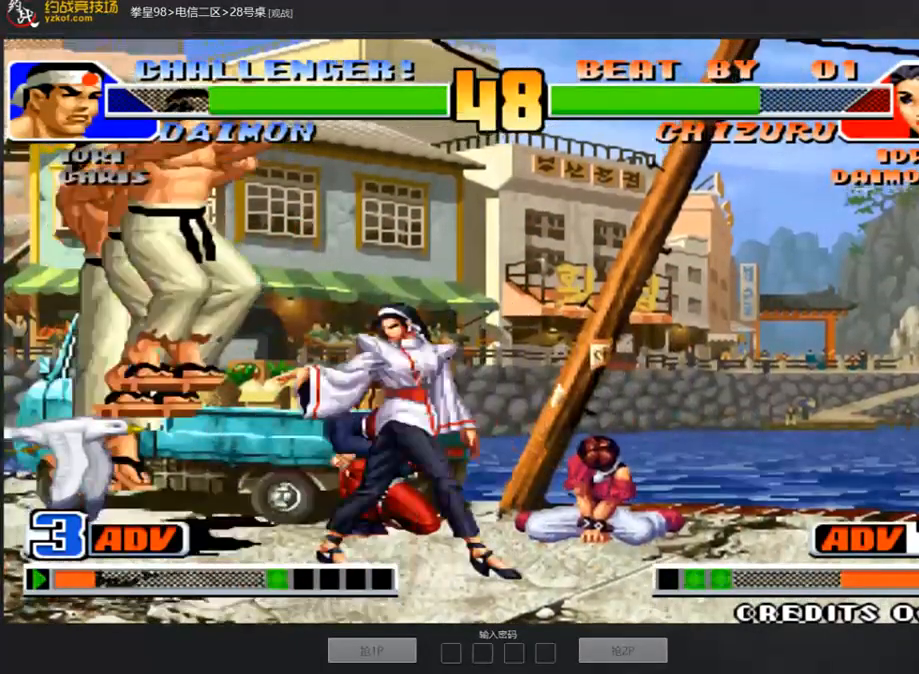
{"buttons": [], "left_stick": "right", "events": [[438, "C", "down"], [438, "D", "down"], [505, "C", "up"], [505, "D", "up"]]}
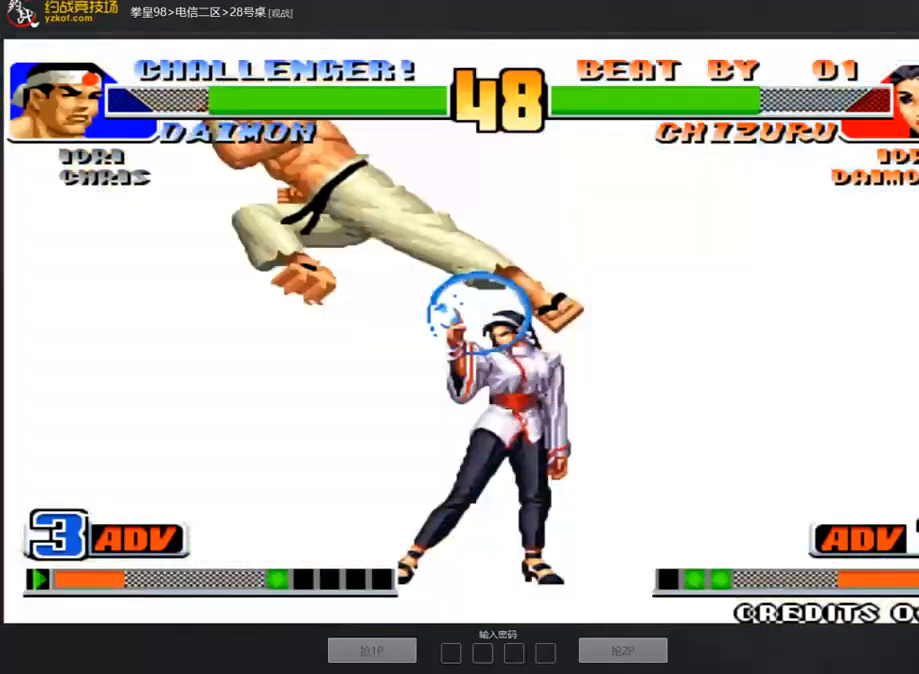
{"buttons": [], "left_stick": "center", "events": [[269, "A", "down"], [269, "left_stick", "center"], [337, "A", "up"], [404, "A", "down"], [471, "A", "up"]]}
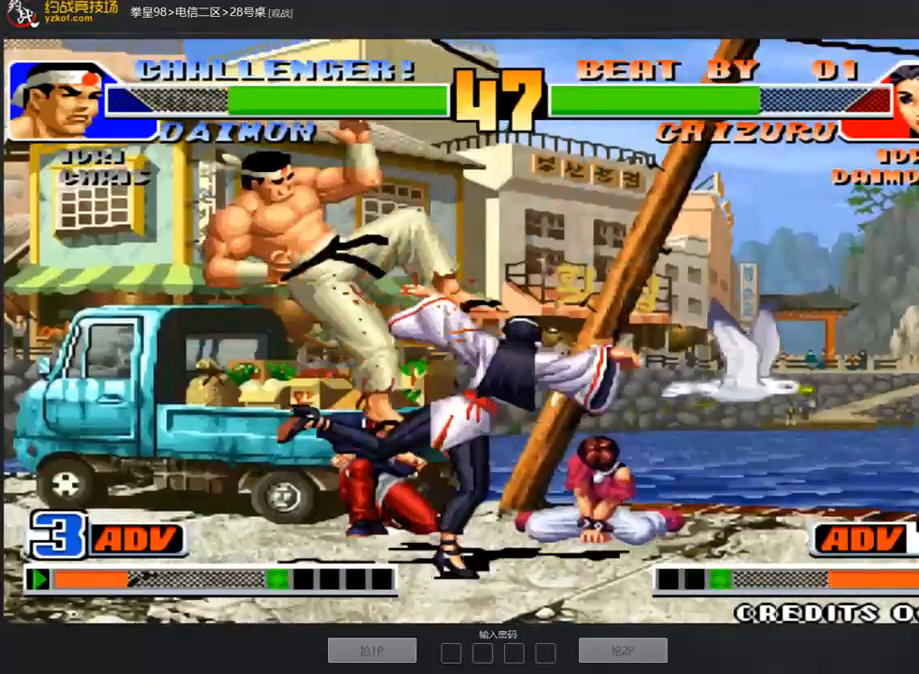
{"buttons": [], "left_stick": "center", "events": [[34, "A", "down"], [101, "A", "up"], [219, "left_stick", "left"], [387, "left_stick", "right"], [488, "left_stick", "center"]]}
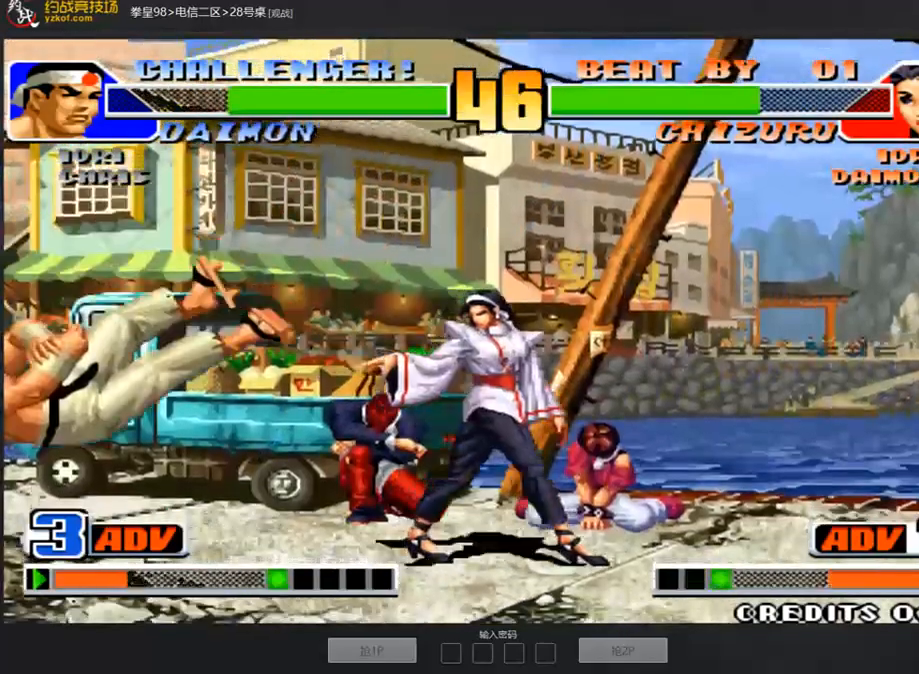
{"buttons": ["A"], "left_stick": "right", "events": [[34, "left_stick", "left"], [269, "left_stick", "down"], [404, "left_stick", "right"], [471, "A", "down"]]}